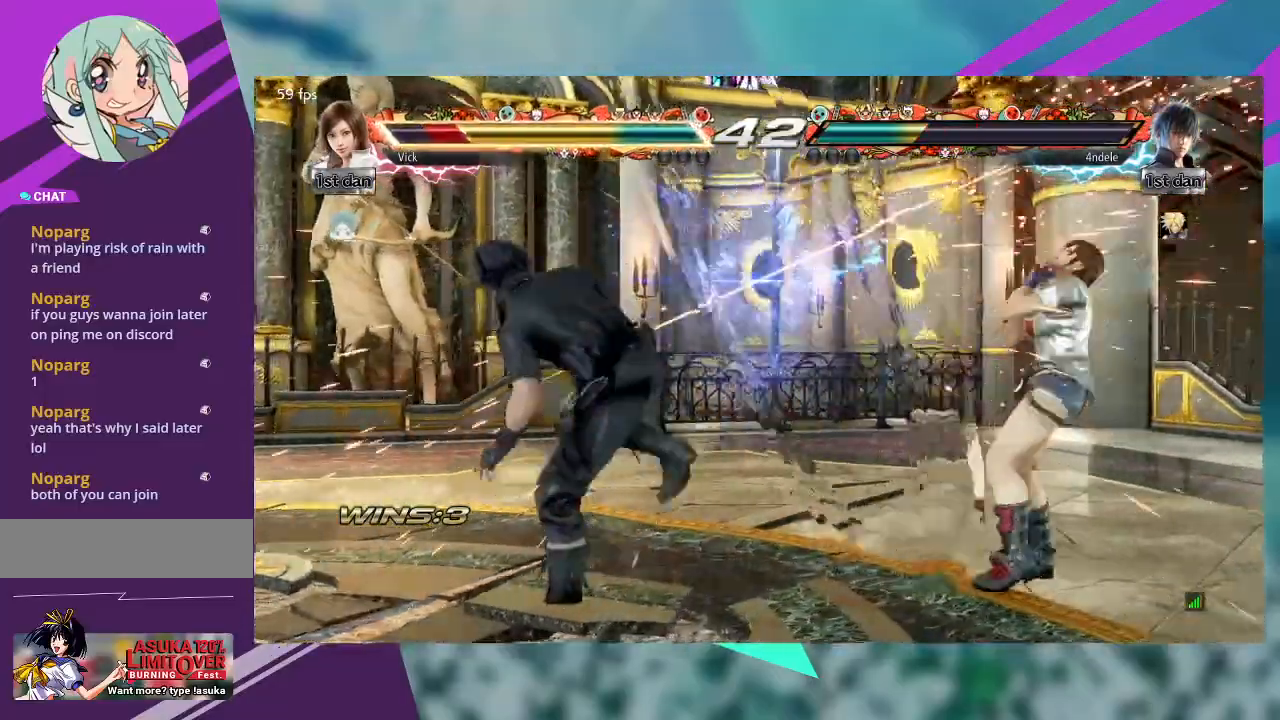
Gameplay with a controller (arcade stick); each line is a JSON object with the inputs held at the frame after it. "events" lists button and stick changes between this image and that frame as [ms after this image, input, new state], when the widget could be followed in between. Not read: L1 L3 R3 SQUARE other_buttons.
{"buttons": [], "left_stick": "right", "events": [[267, "left_stick", "right"]]}
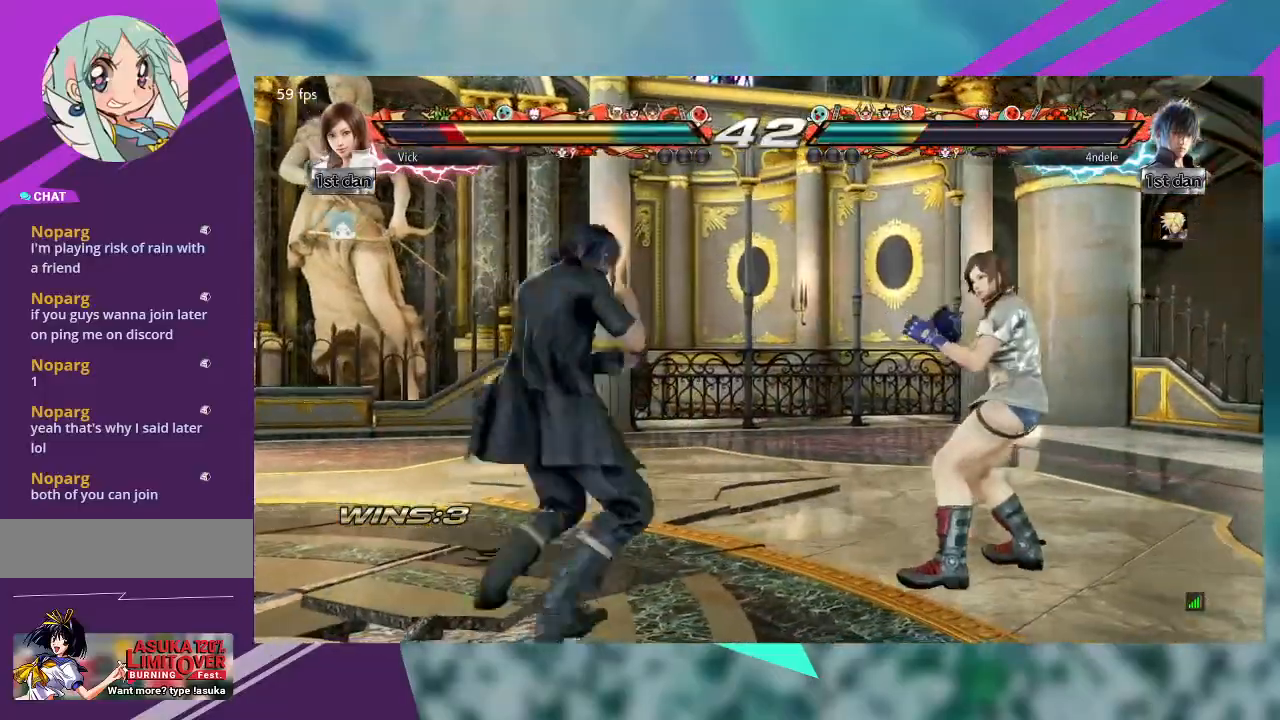
{"buttons": [], "left_stick": "down", "events": [[200, "left_stick", "center"], [333, "left_stick", "right"], [400, "left_stick", "center"], [500, "left_stick", "down"]]}
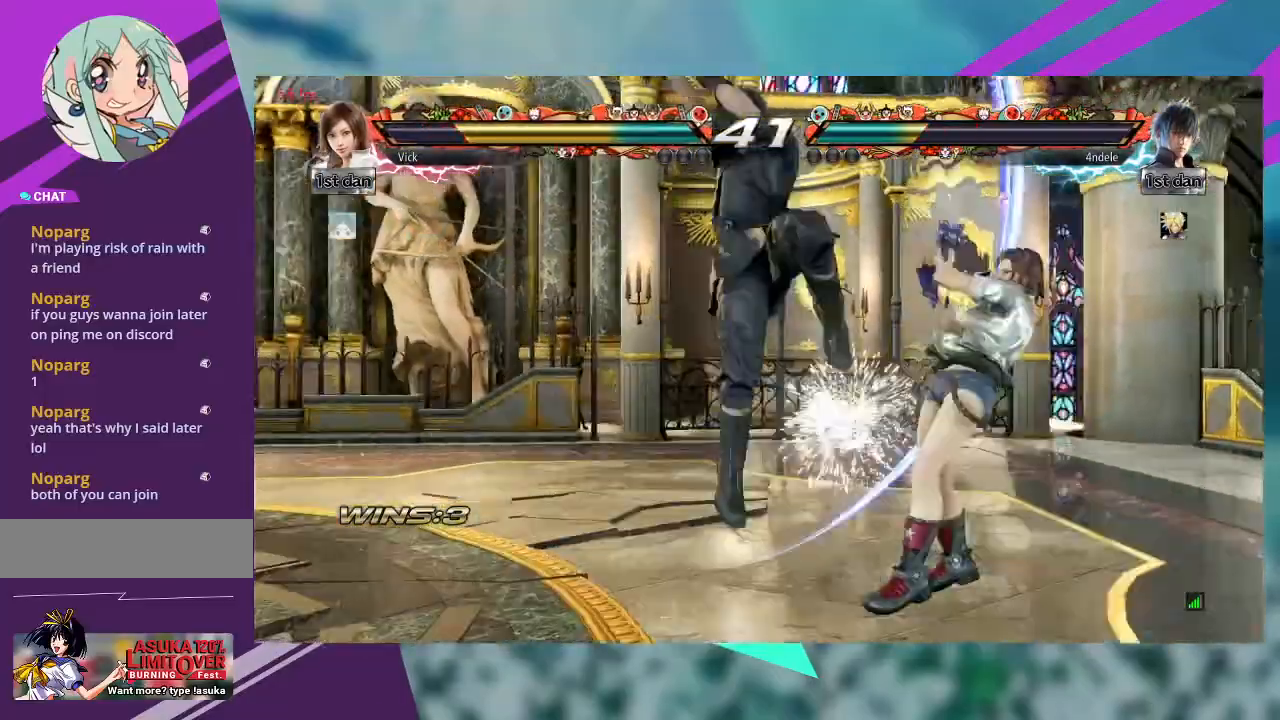
{"buttons": [], "left_stick": "center", "events": [[67, "left_stick", "center"], [367, "TRIANGLE", "down"], [467, "TRIANGLE", "up"]]}
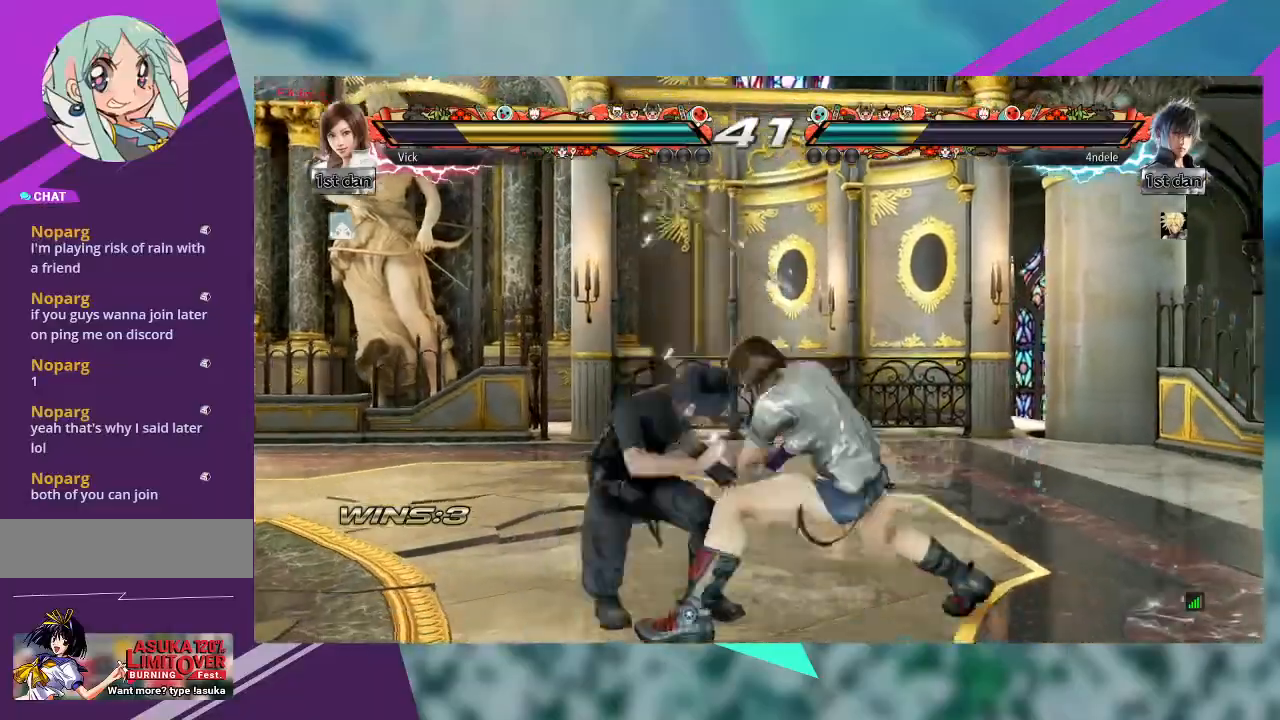
{"buttons": [], "left_stick": "center", "events": []}
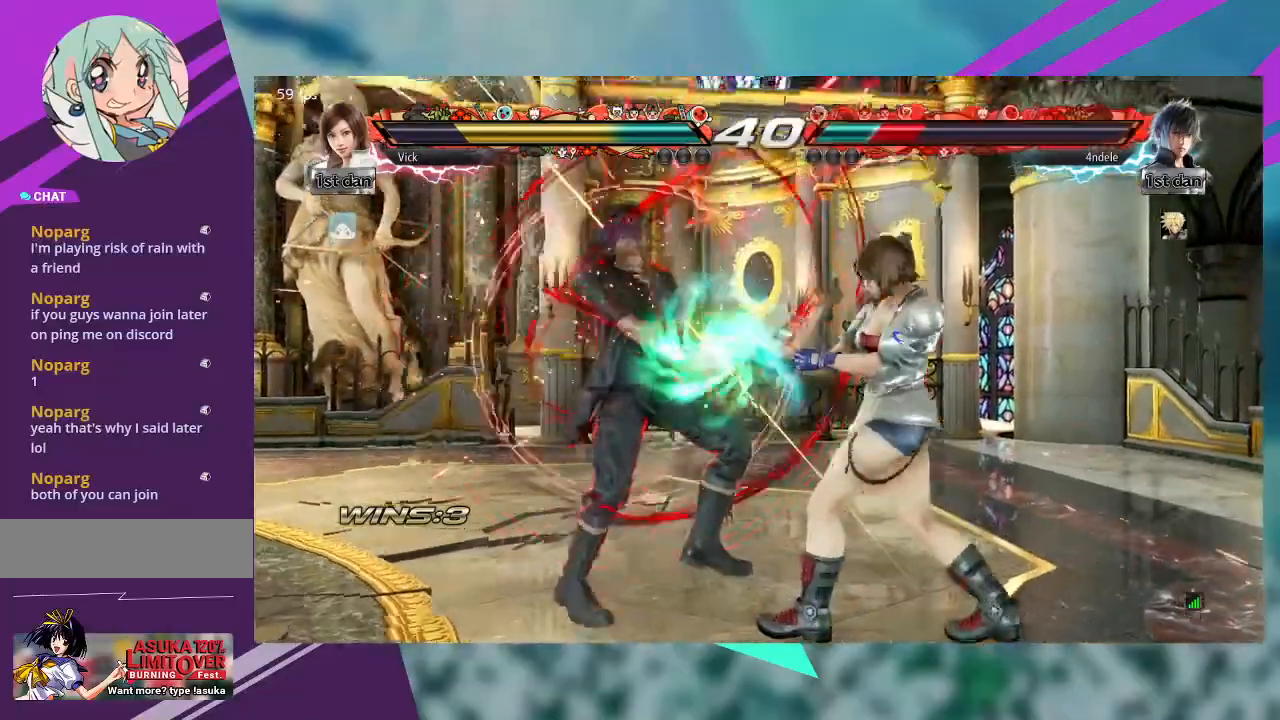
{"buttons": [], "left_stick": "down", "events": [[133, "CIRCLE", "down"], [133, "left_stick", "down"], [233, "CIRCLE", "up"], [300, "CIRCLE", "down"], [400, "CIRCLE", "up"]]}
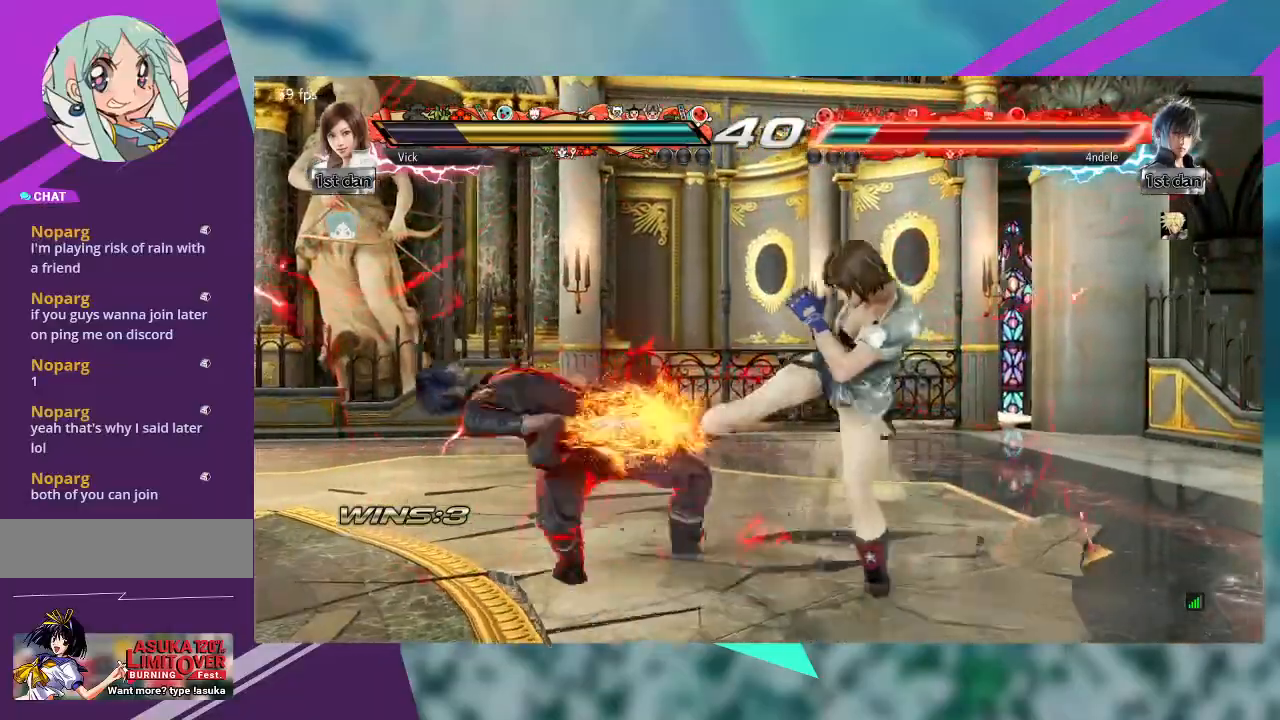
{"buttons": [], "left_stick": "center", "events": [[33, "left_stick", "center"], [100, "CROSS", "down"], [167, "CROSS", "up"], [233, "CROSS", "down"], [500, "CROSS", "up"]]}
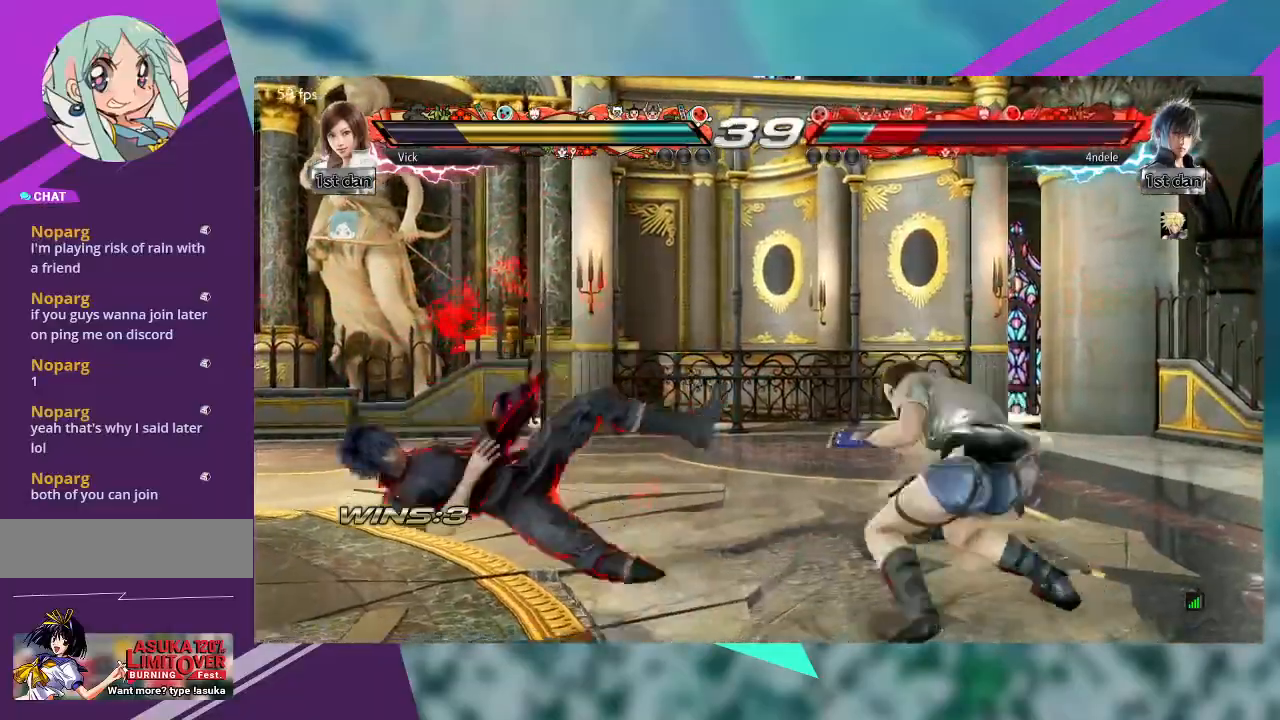
{"buttons": [], "left_stick": "center", "events": [[100, "CROSS", "down"], [167, "CROSS", "up"]]}
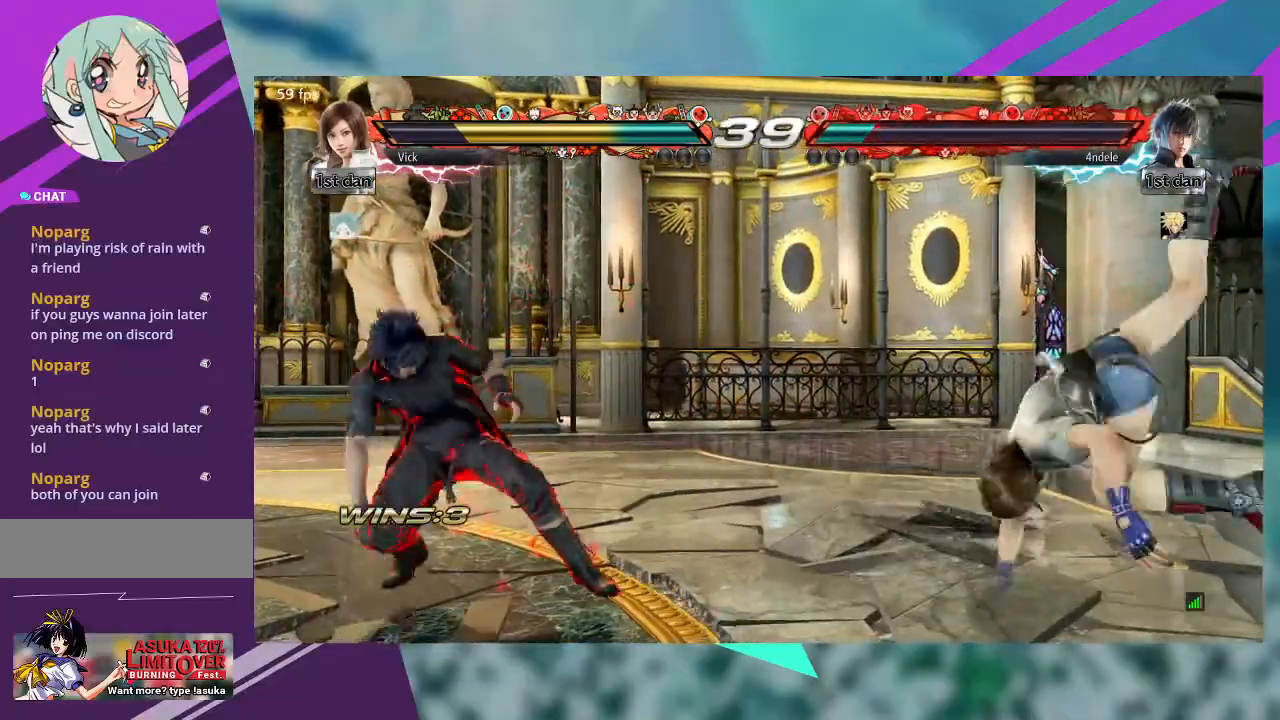
{"buttons": [], "left_stick": "right", "events": [[333, "left_stick", "right"]]}
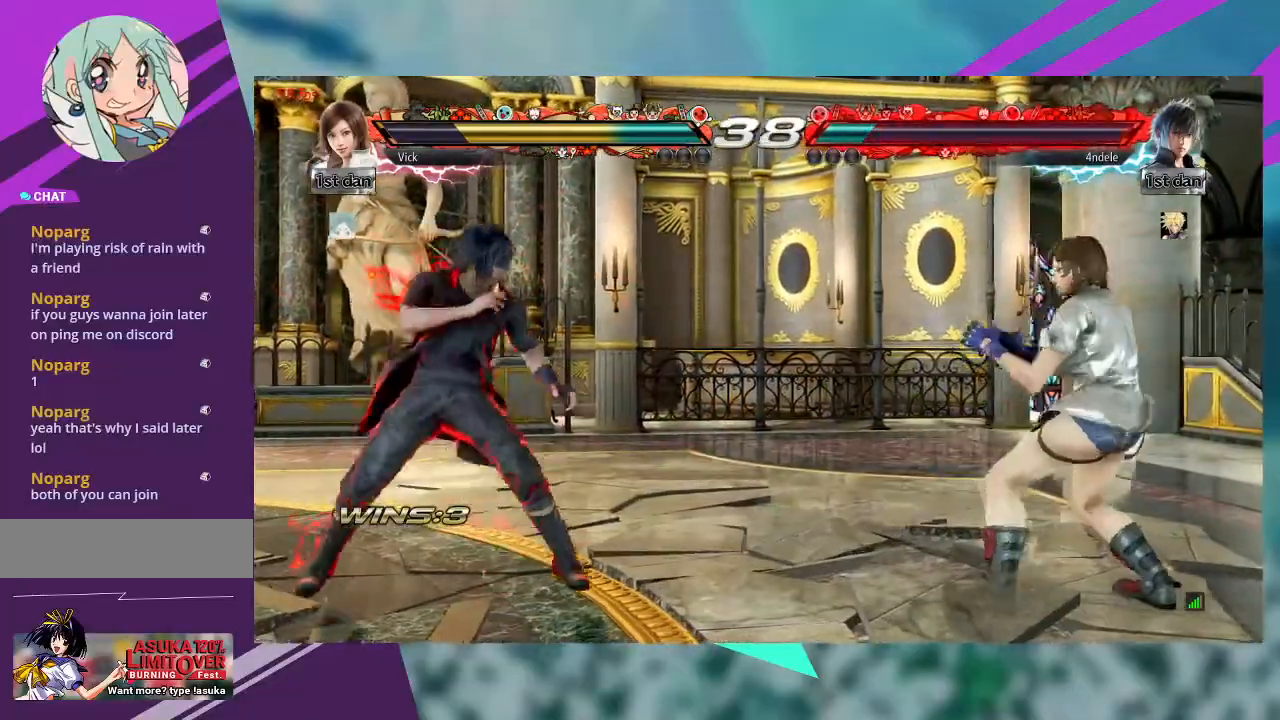
{"buttons": [], "left_stick": "down-right", "events": [[500, "left_stick", "down-right"]]}
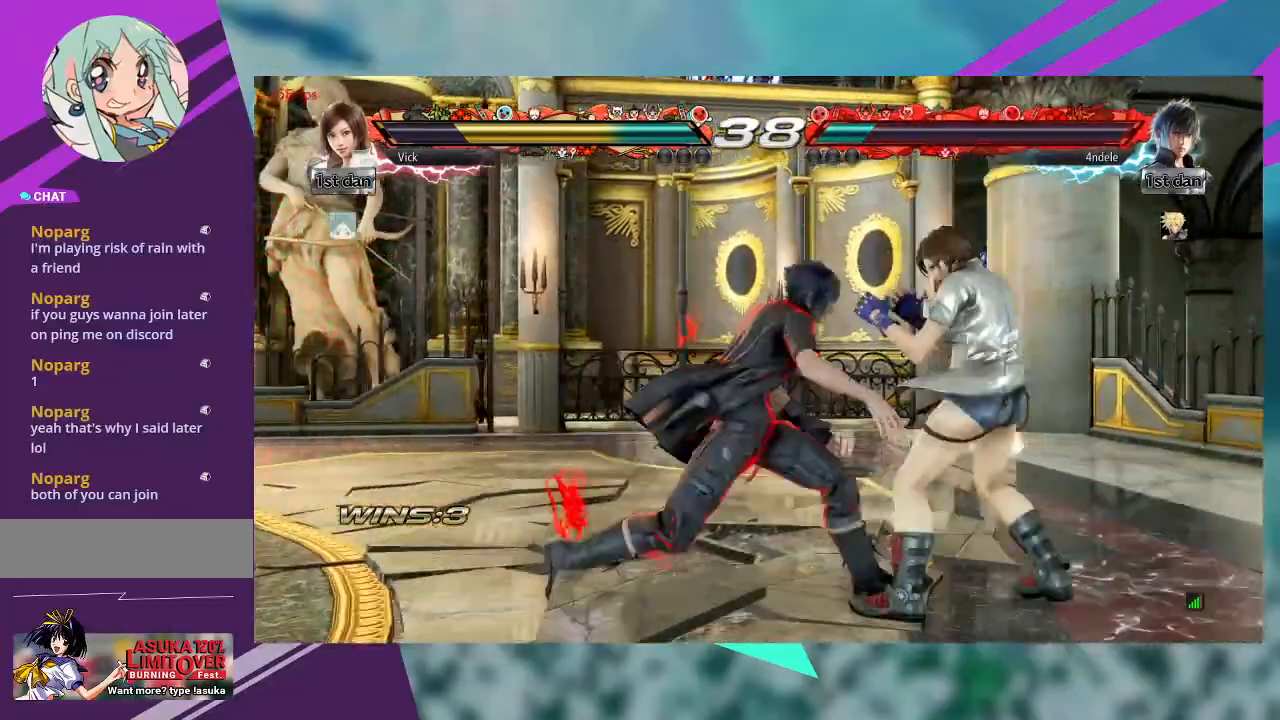
{"buttons": [], "left_stick": "center", "events": [[100, "CROSS", "down"], [200, "CROSS", "up"], [433, "left_stick", "center"]]}
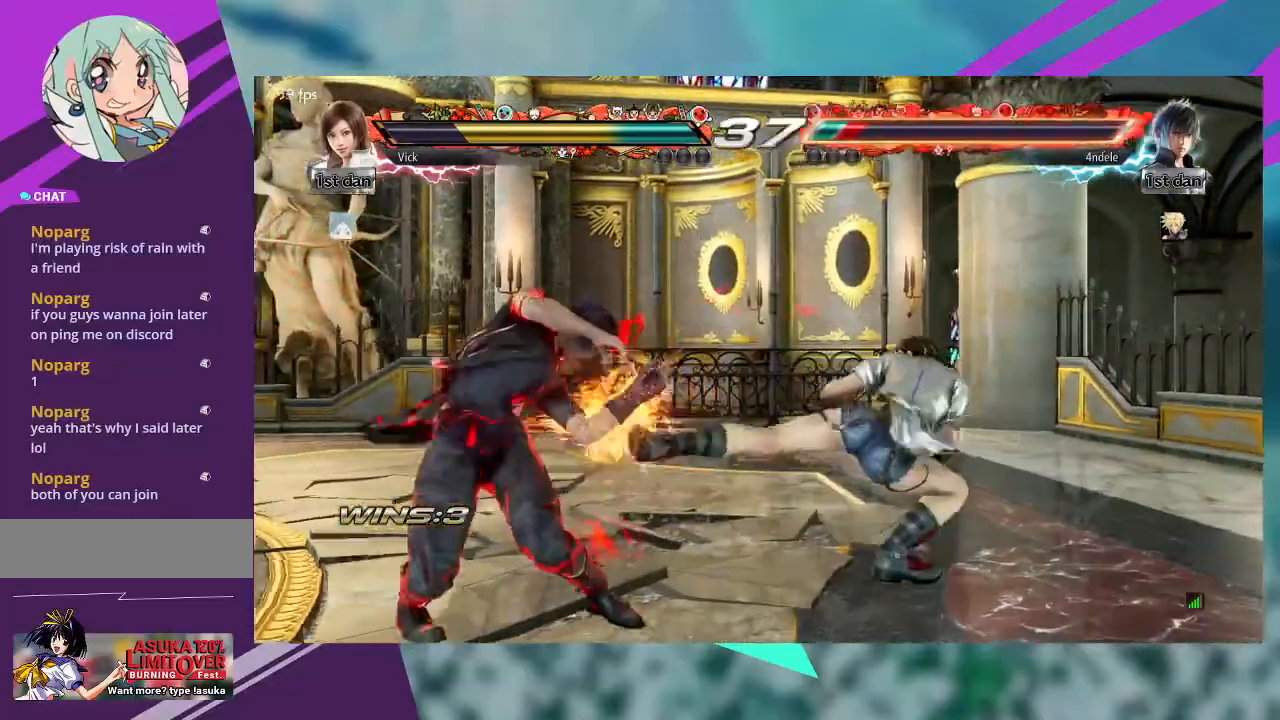
{"buttons": [], "left_stick": "center", "events": []}
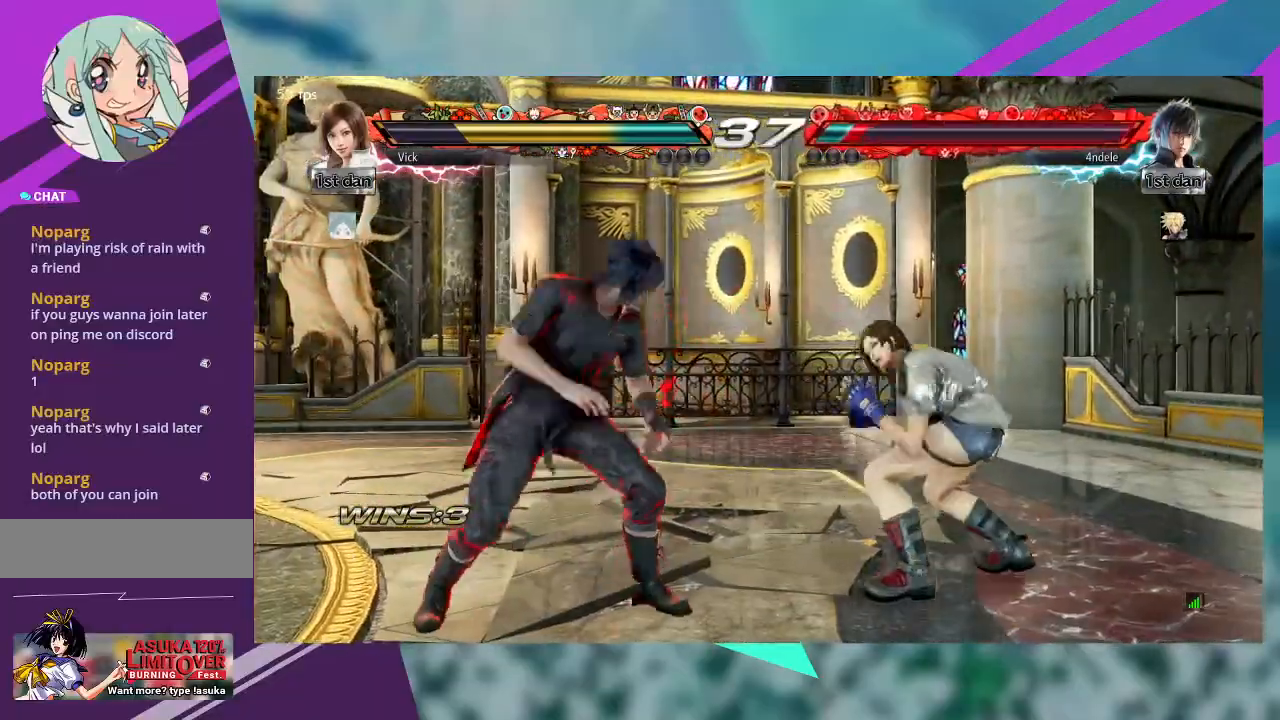
{"buttons": ["CROSS"], "left_stick": "center", "events": [[200, "CROSS", "down"], [300, "CROSS", "up"], [400, "CROSS", "down"], [467, "CROSS", "up"], [500, "CROSS", "down"]]}
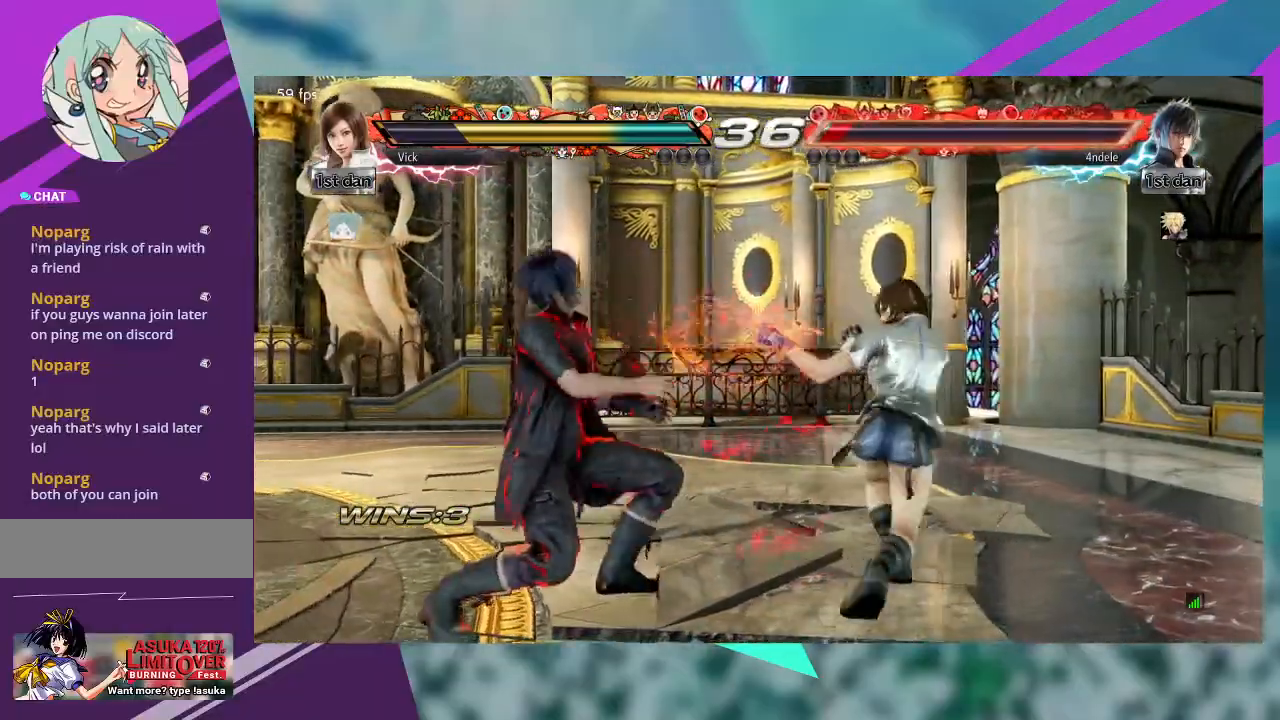
{"buttons": [], "left_stick": "center", "events": [[100, "CROSS", "up"], [133, "CROSS", "down"], [500, "CROSS", "up"]]}